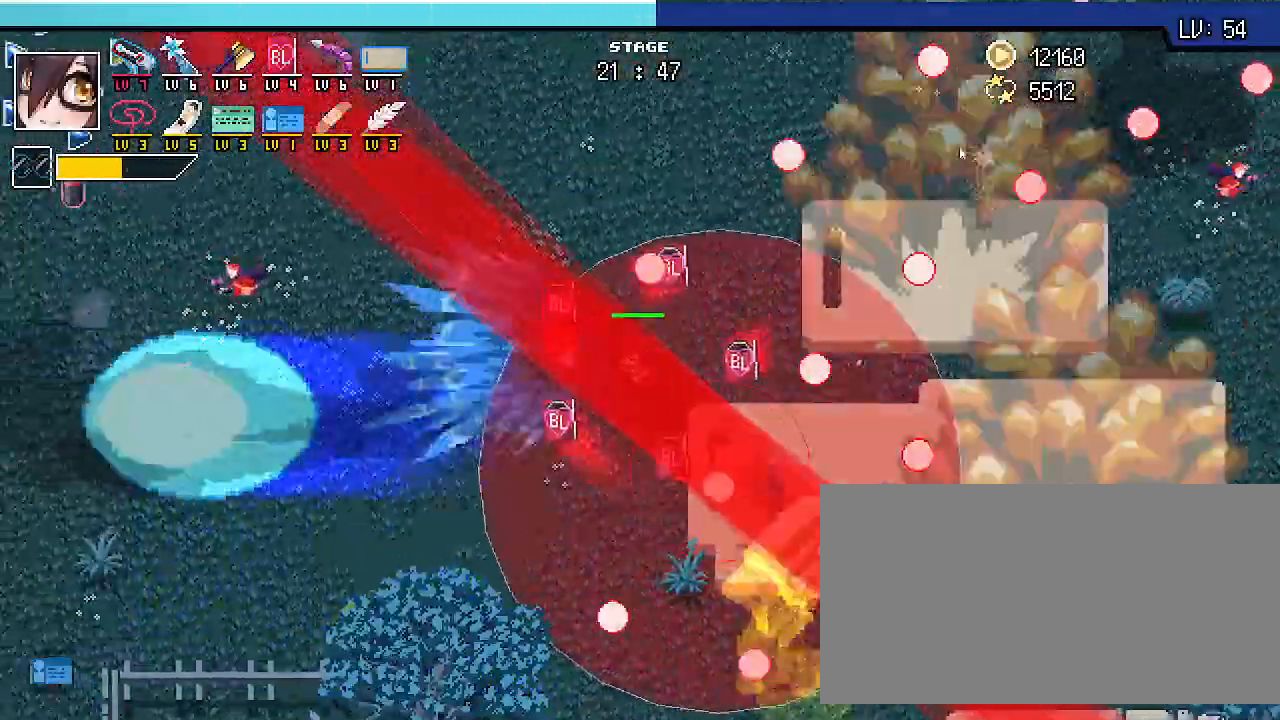
Gameplay with keyboard; each line is a JSON object with the keys held at the frame after it. "events" lists presses ("down") and releases ("up") of ".", "/", "0", "1", "2", "3", "4", "5", "6", "7", "8", "9", "a", "alt_l", "alt_r", "b", "backslash", "backspace", "c", "caps_lock", "comma", "ctrl_l", "ctrl_r", "d", "e", "equals", "escape", "f", "f1", "f10", "f11", "f12", "f2", "f3", "f4", "f5", "f6", "f7", "f8", "f9", "g", "h", "i", "j", "k", "l", "lbracket", "m", "minus", "n", "o", "p", "q", "quote", "r", "rbracket", "return", "s", "semicolon", "shift_l", "shift_r", "space", "super_l", "super_r", "t", "tab", "tilde", "u", "v", "w", "x", "y" and "z" between this image and that frame as [ms after this image, input, new state], when the widget could be followed in between. No other keys are recorded. Mouse input is not recorded.
{"keys": ["shift_r", "w"], "events": [[200, "a", "up"]]}
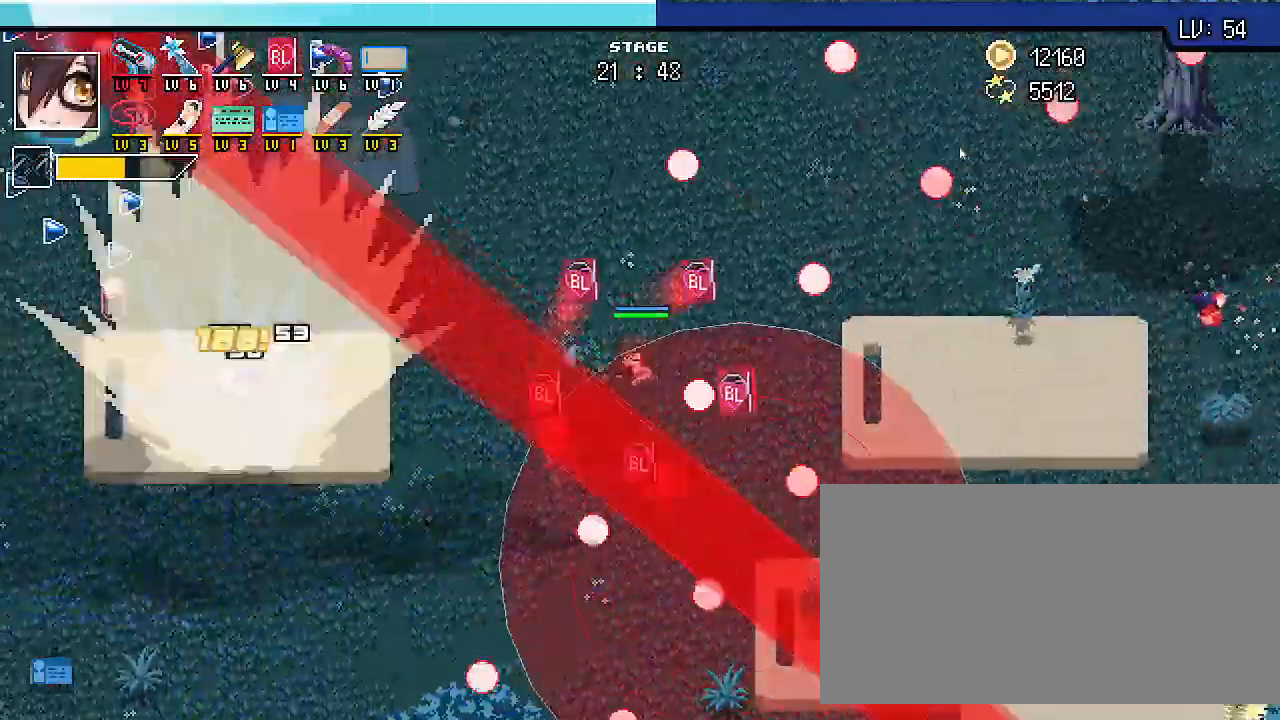
{"keys": ["a", "shift_r", "w"], "events": [[433, "a", "down"]]}
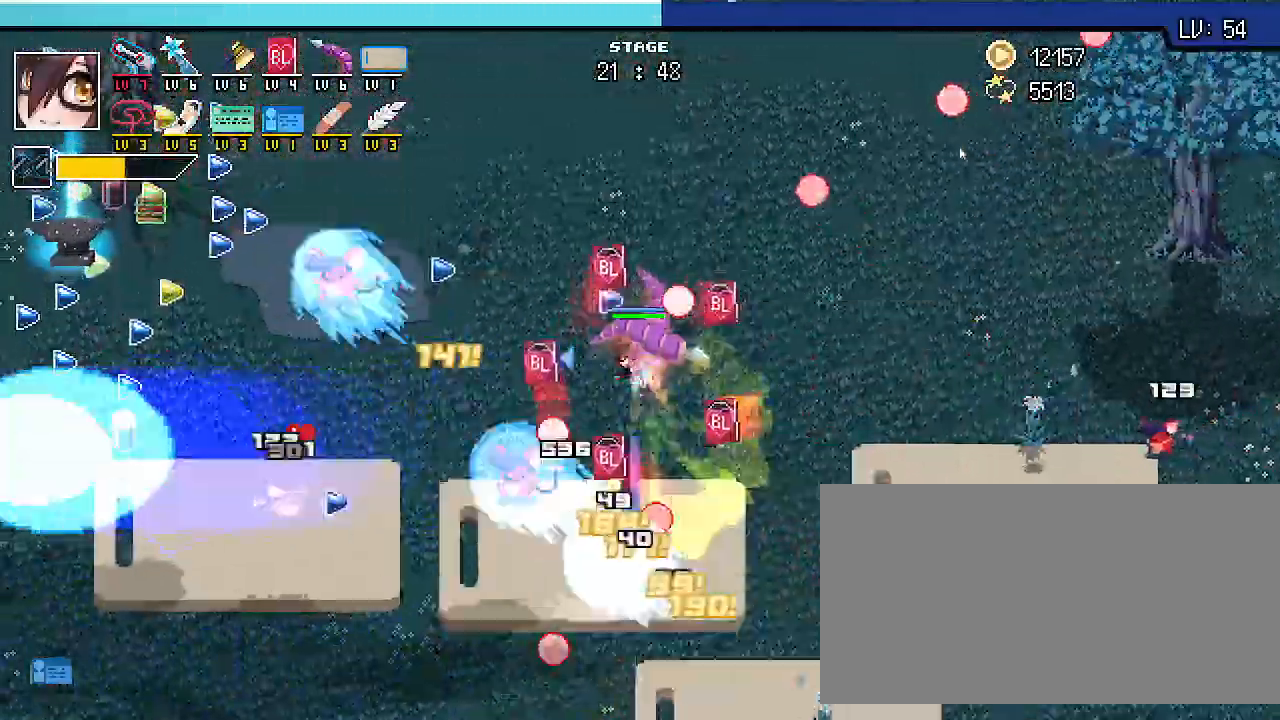
{"keys": ["a", "shift_r", "w"], "events": [[67, "a", "up"], [333, "a", "down"]]}
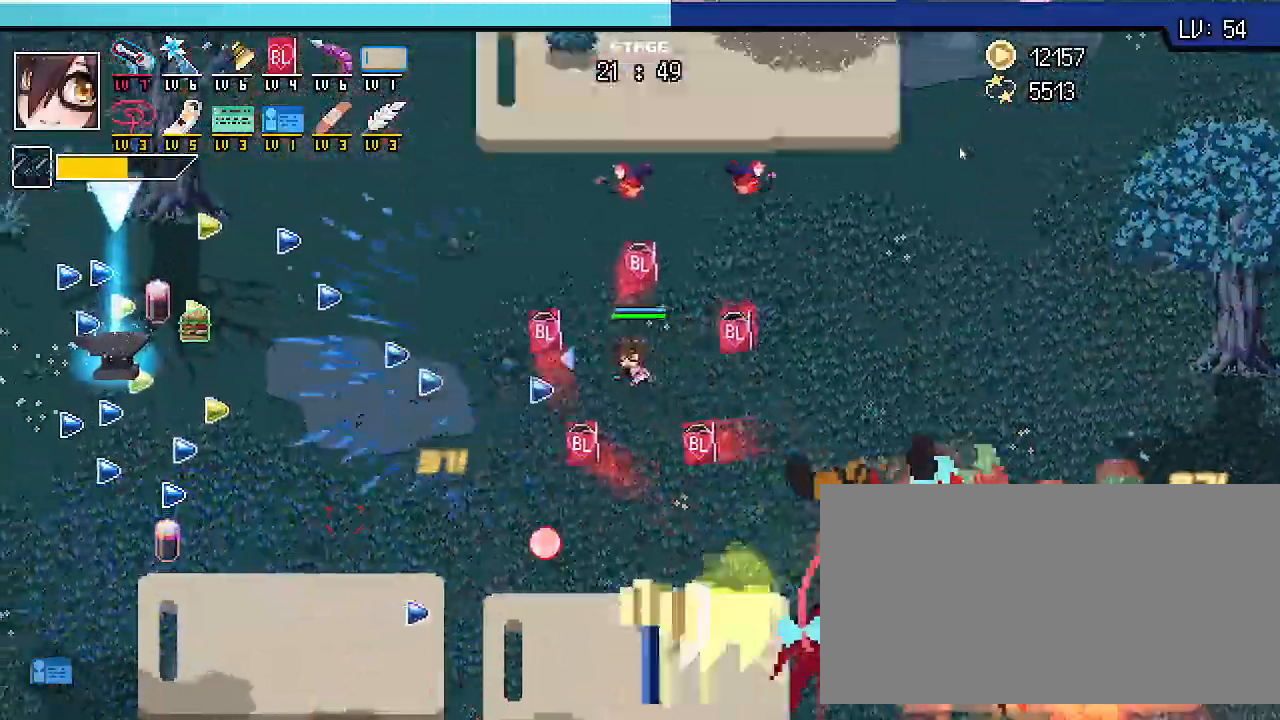
{"keys": ["a", "shift_r", "w"]}
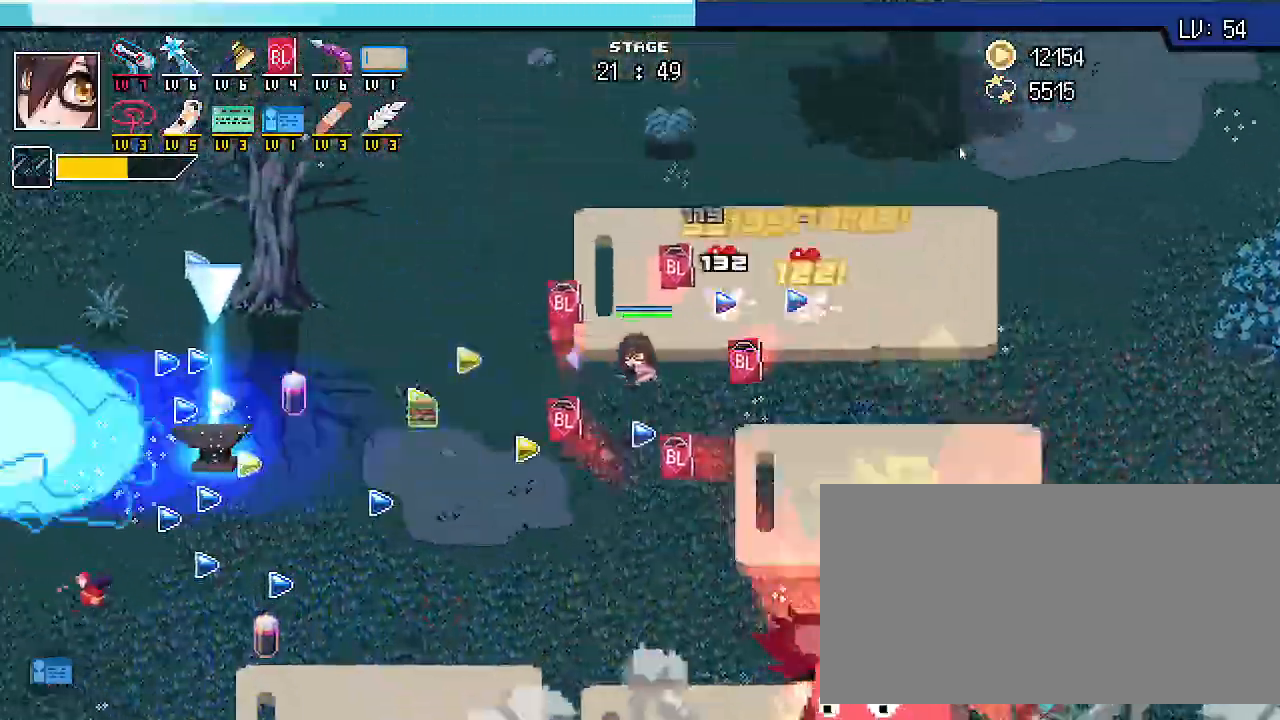
{"keys": ["a", "shift_r"], "events": [[133, "w", "up"]]}